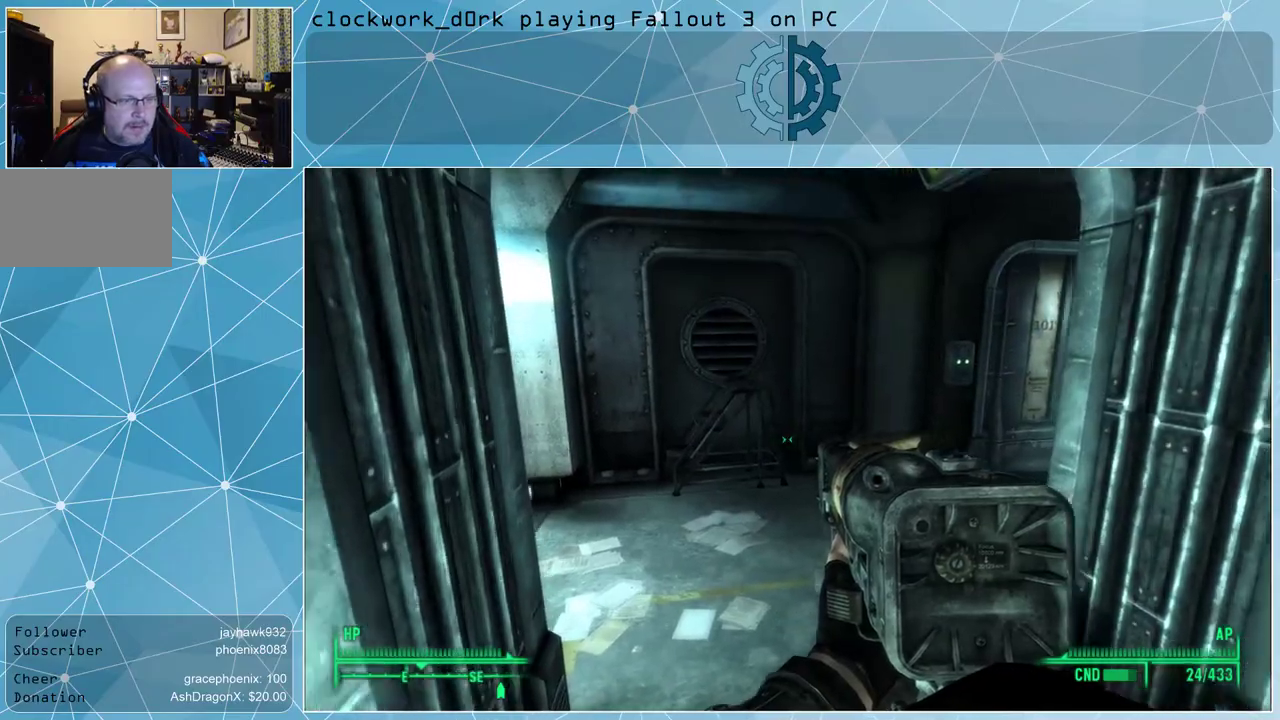
Gameplay with keyboard and mouse; each line is a JSON object with the keys and mouse buttons held at the frame after it. "events" lists presses ("down") and releases ("up") of "1", "2", "3", "4", "5", "a", "alt", "c", "ctrl", "d", "e", "f", "q", "r", "s", "shift", "space", "tab", "v", "w", "x", "z", "mouse_left", "mouse_wheel" and "mouse_right" between this image and that frame as [ms after this image, input, new state], when the widget could be followed in between. "mouse_left", "mouse_wheel", "mouse_right" = the "left", "wheel", "right" buttons of the "mouse" list. No other keys are recorded. "wheel" means that the mouse wheel is clicked or scrolled. Not read: mouse_move other_keys.
{"keys": [], "mouse": [], "events": [[300, "d", "down"], [400, "d", "up"], [500, "w", "up"]]}
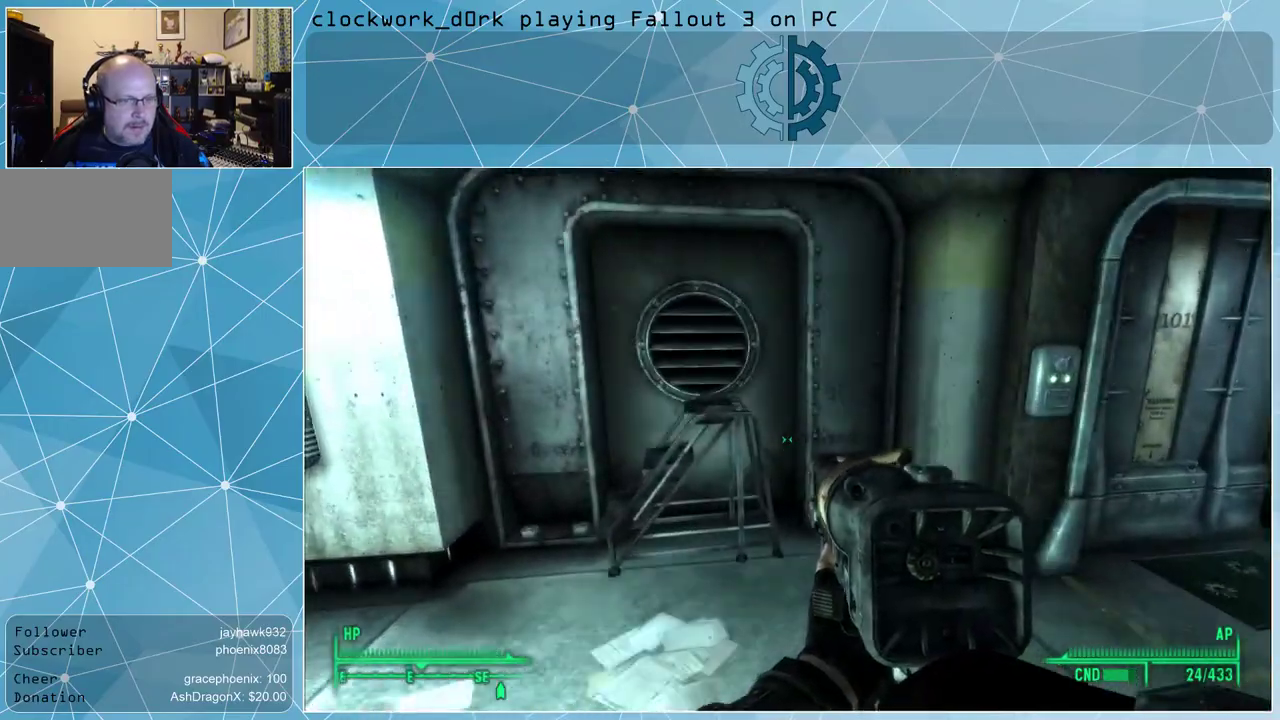
{"keys": [], "mouse": [], "events": []}
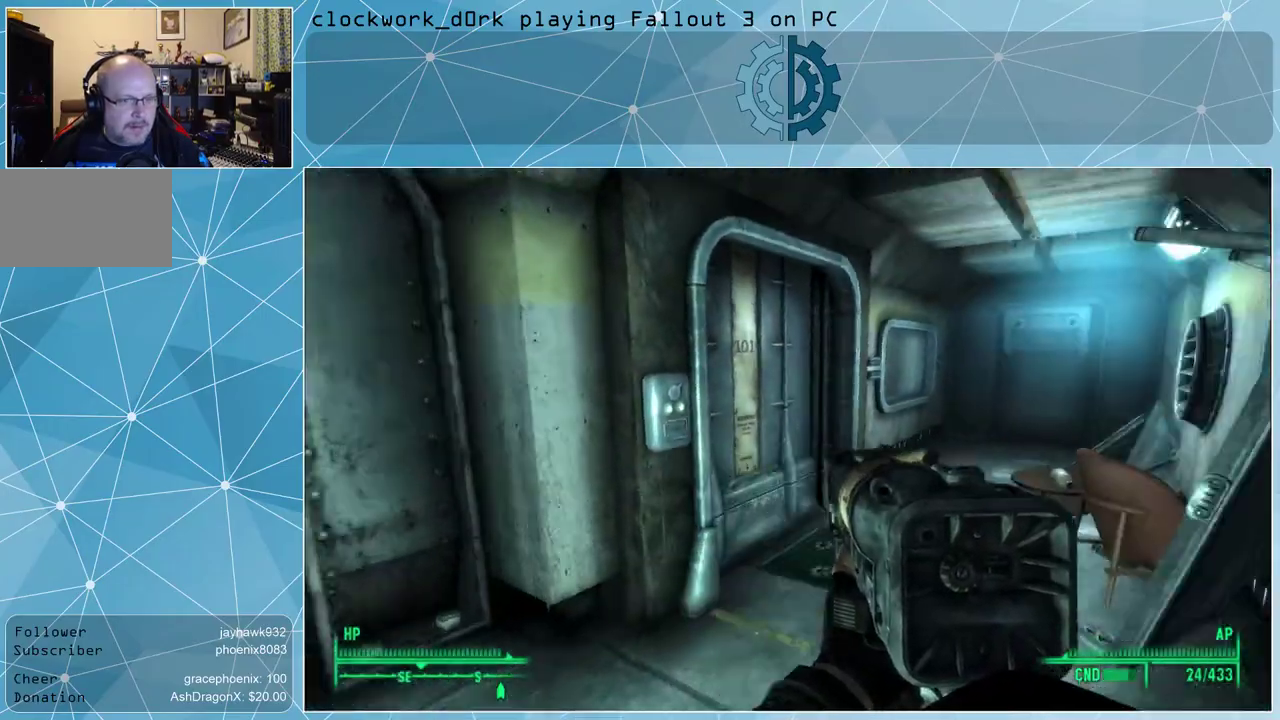
{"keys": ["w"], "mouse": [], "events": [[100, "w", "down"]]}
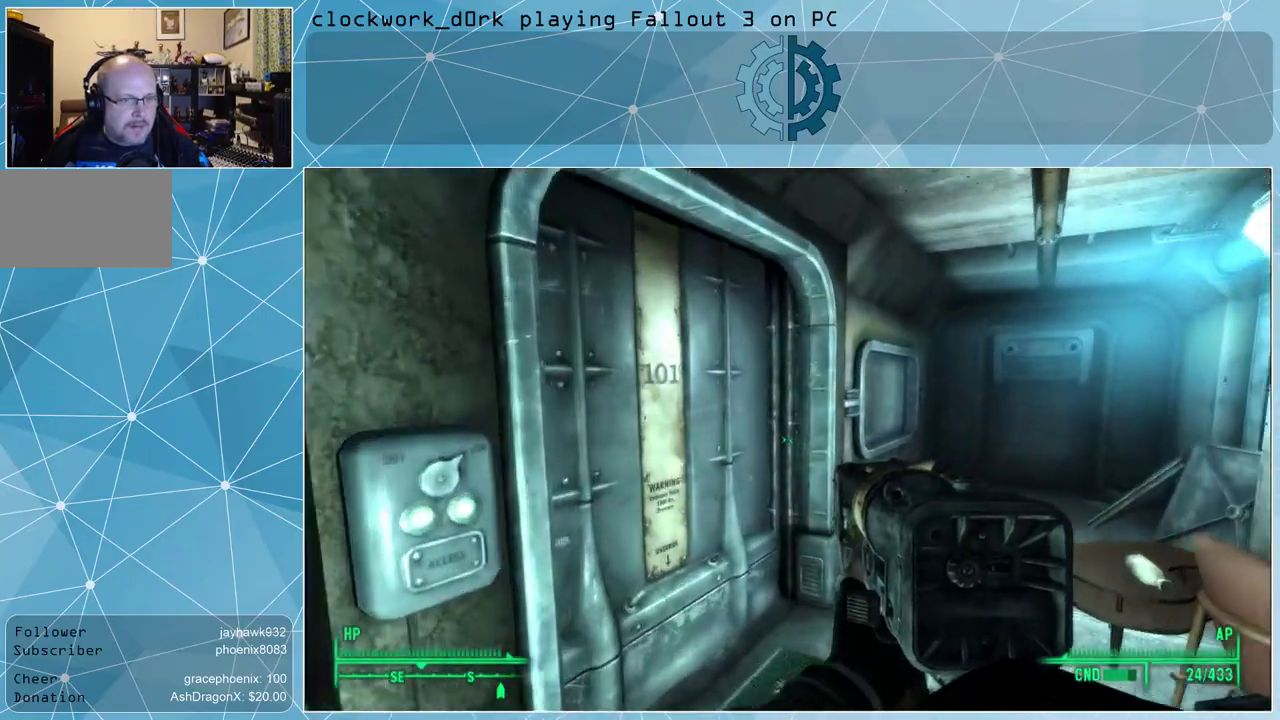
{"keys": ["e"], "mouse": [], "events": [[33, "d", "down"], [333, "d", "up"], [333, "w", "up"], [500, "e", "down"]]}
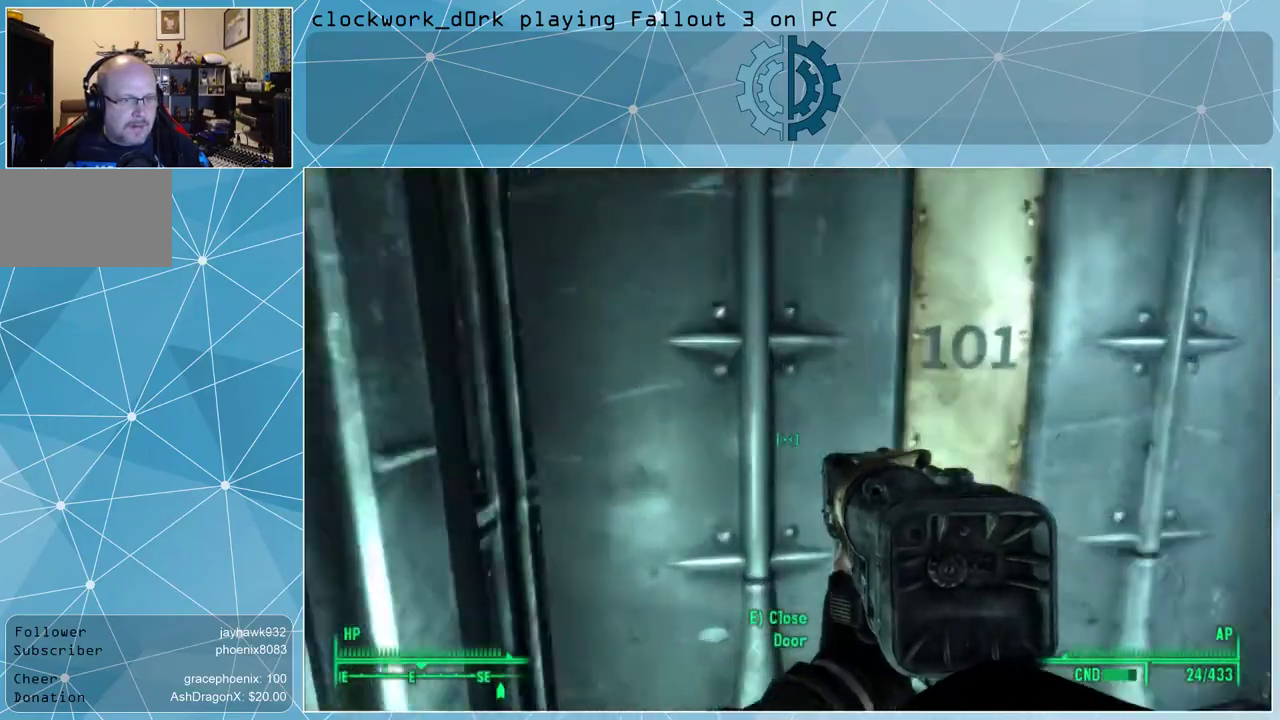
{"keys": ["s"], "mouse": [], "events": [[67, "e", "up"], [400, "s", "down"]]}
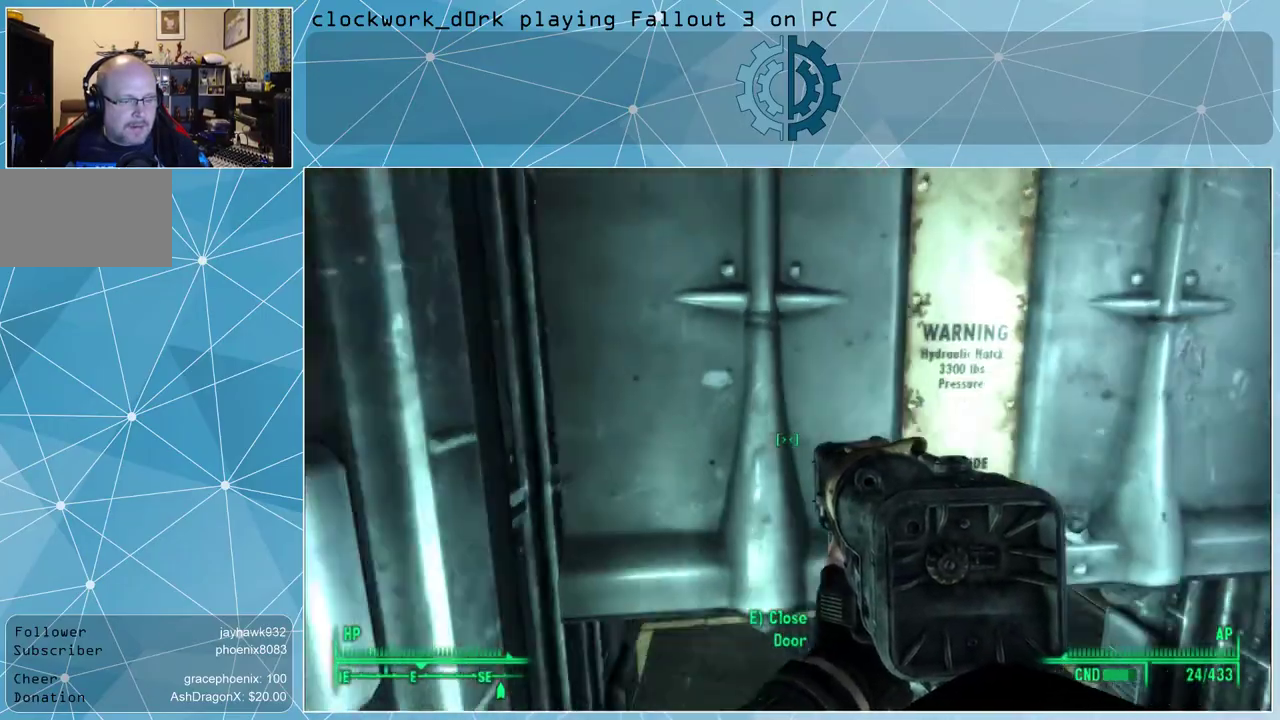
{"keys": [], "mouse": [], "events": [[67, "s", "up"]]}
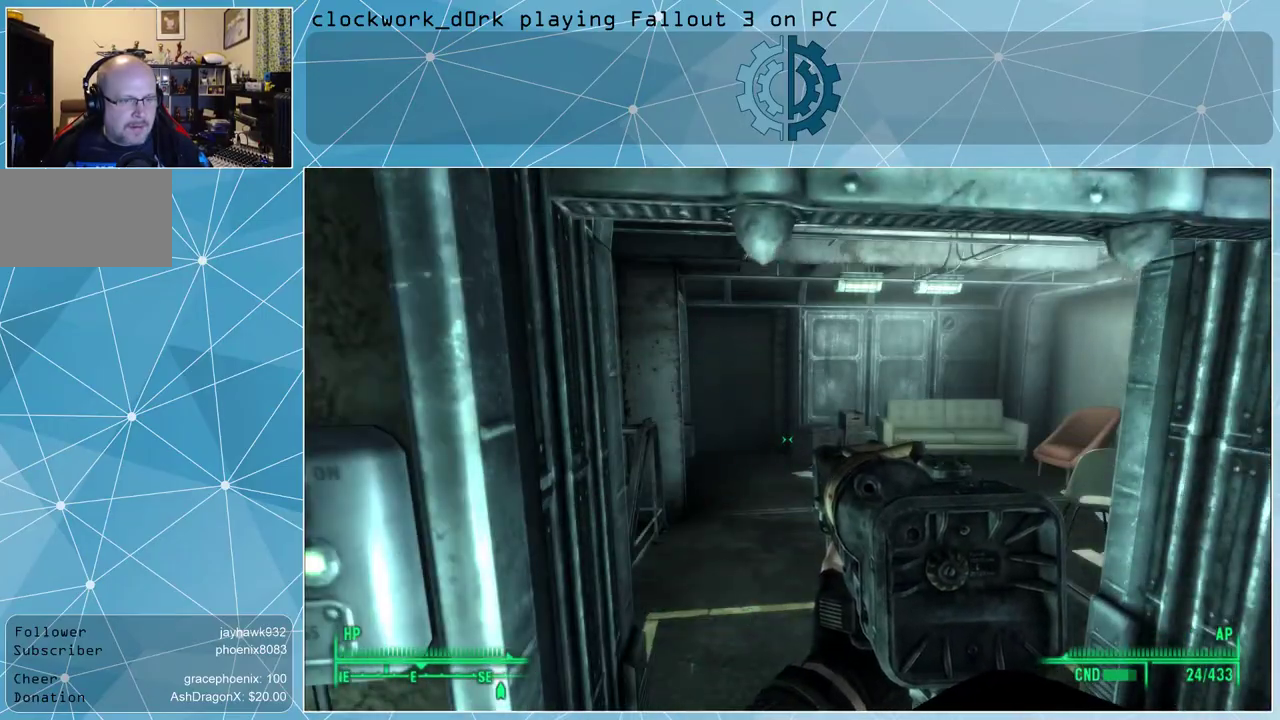
{"keys": ["w"], "mouse": [], "events": [[300, "w", "down"]]}
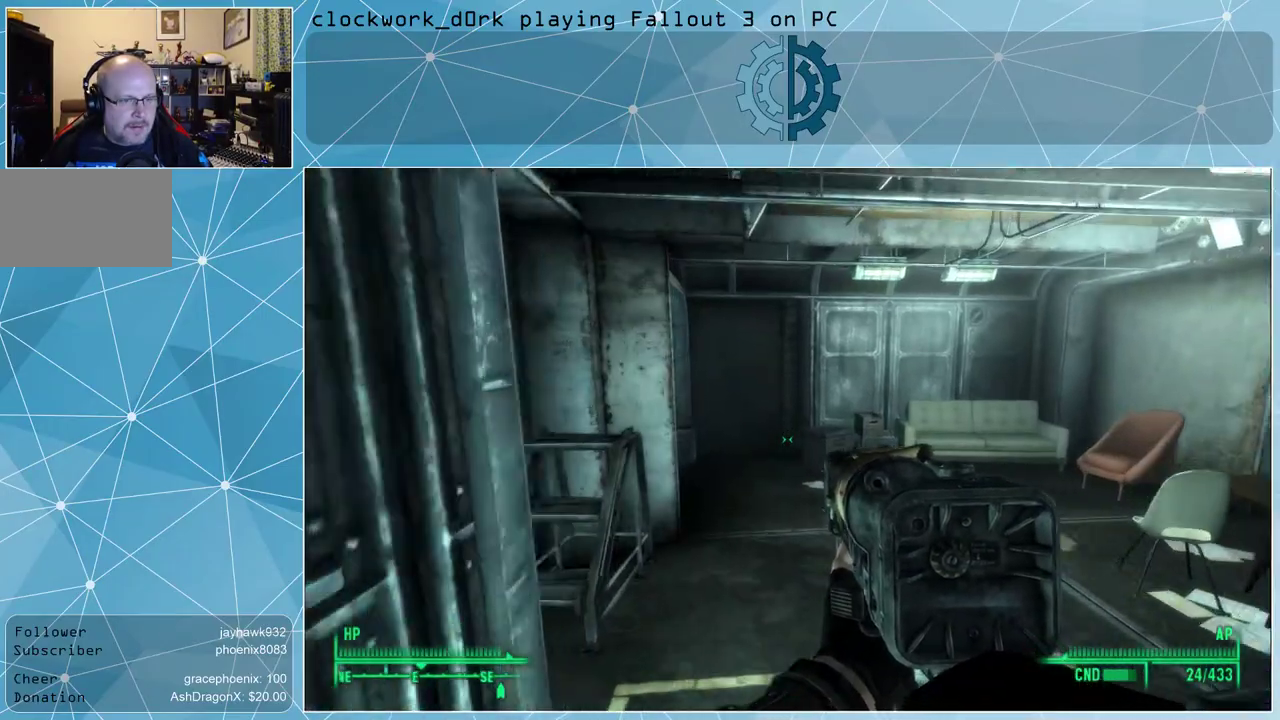
{"keys": ["d", "w"], "mouse": [], "events": [[400, "d", "down"]]}
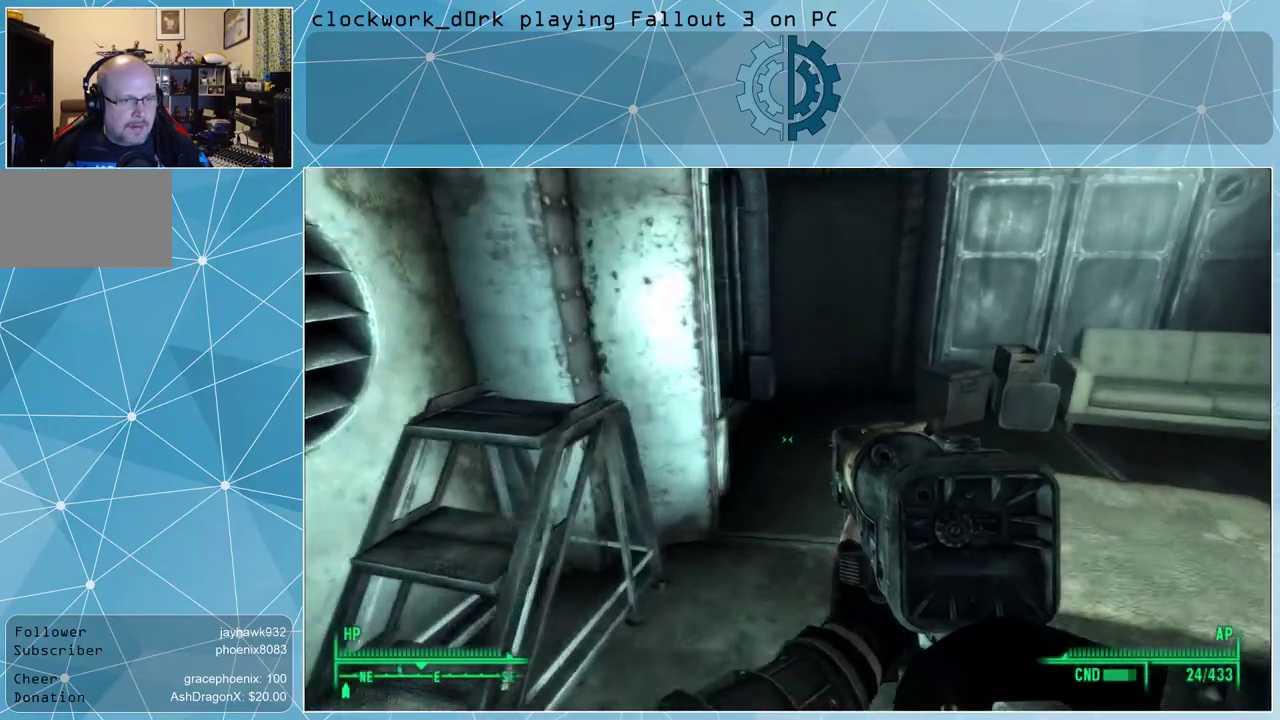
{"keys": ["d", "w"], "mouse": [], "events": []}
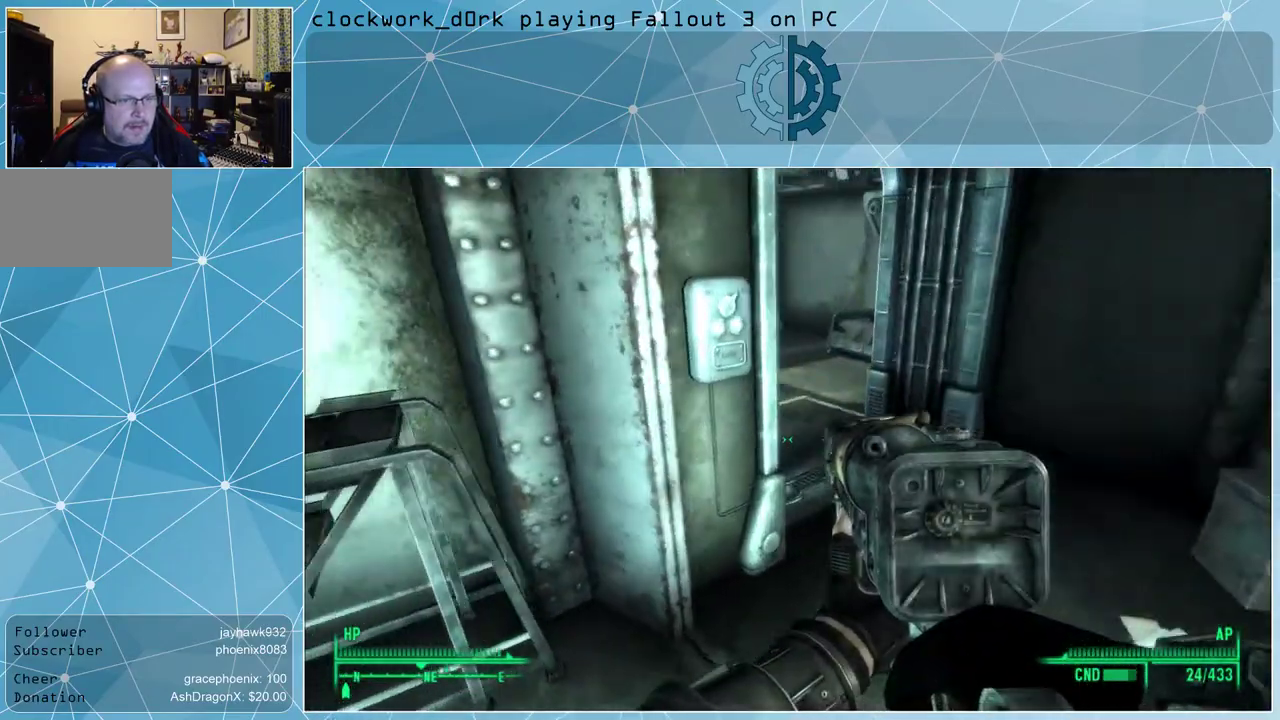
{"keys": ["d", "w"], "mouse": [], "events": [[167, "d", "up"], [433, "d", "down"]]}
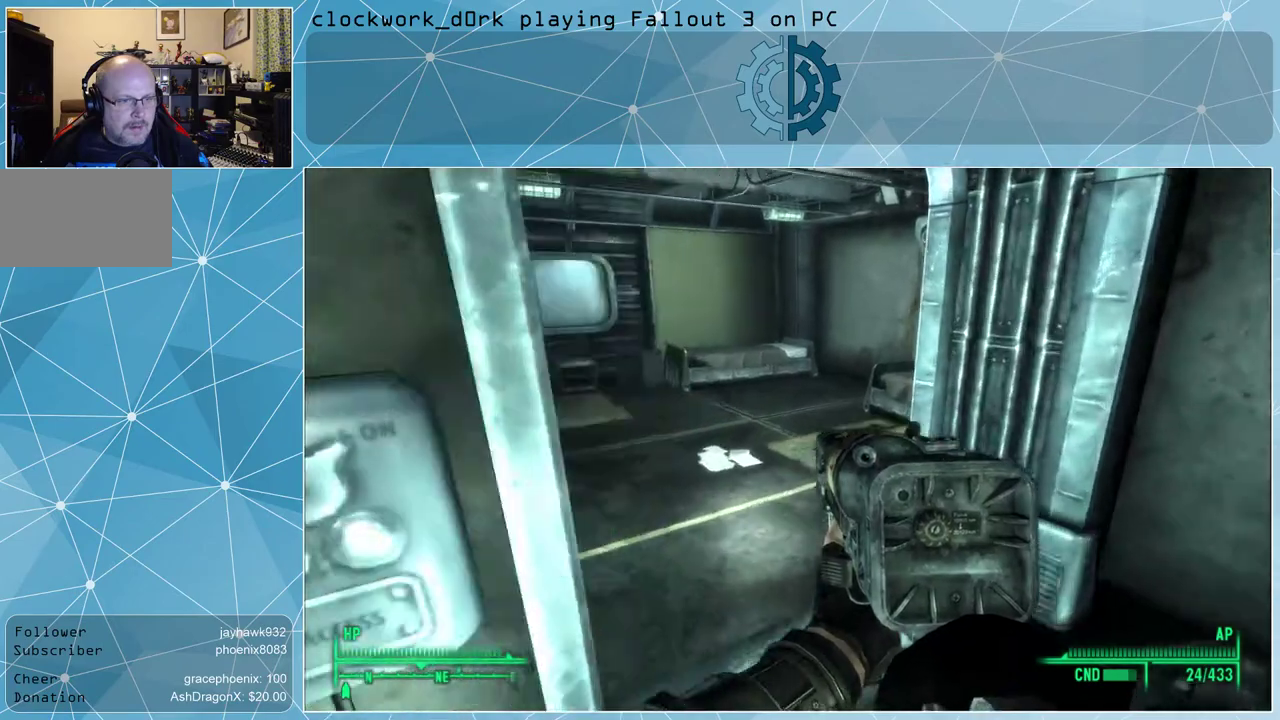
{"keys": ["w"], "mouse": [], "events": [[67, "d", "up"]]}
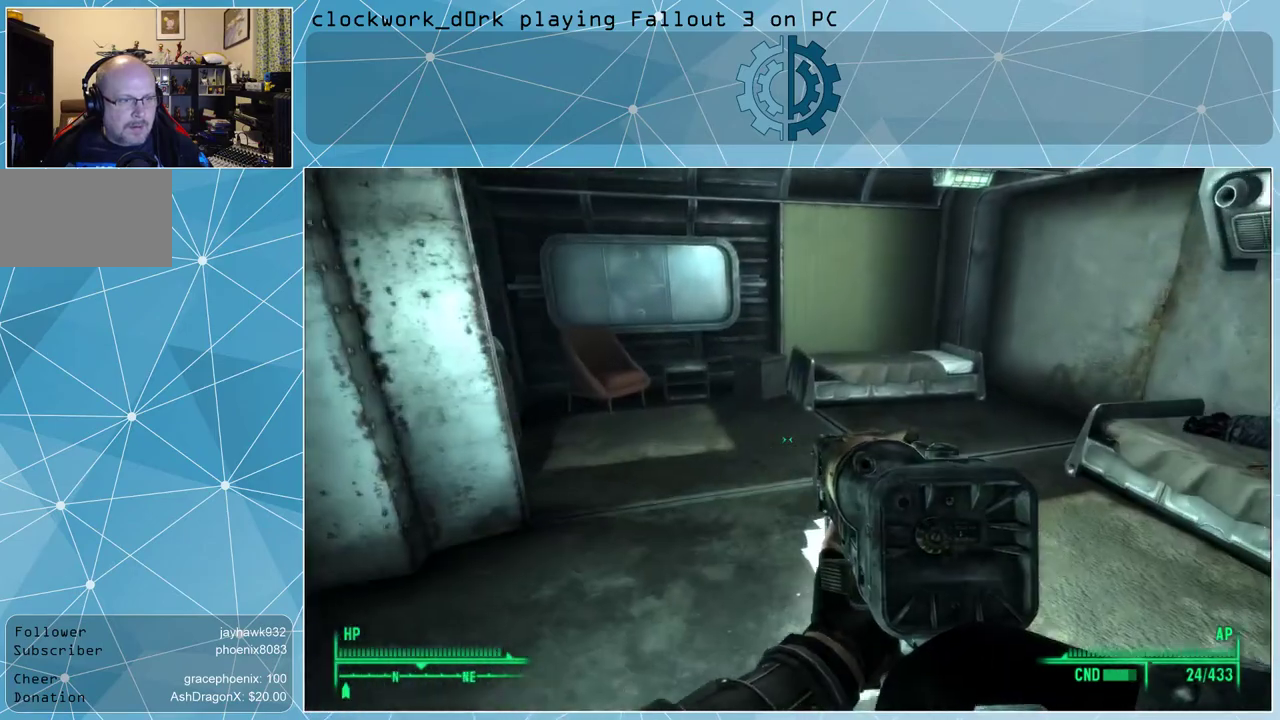
{"keys": ["a", "w"], "mouse": [], "events": [[233, "a", "down"]]}
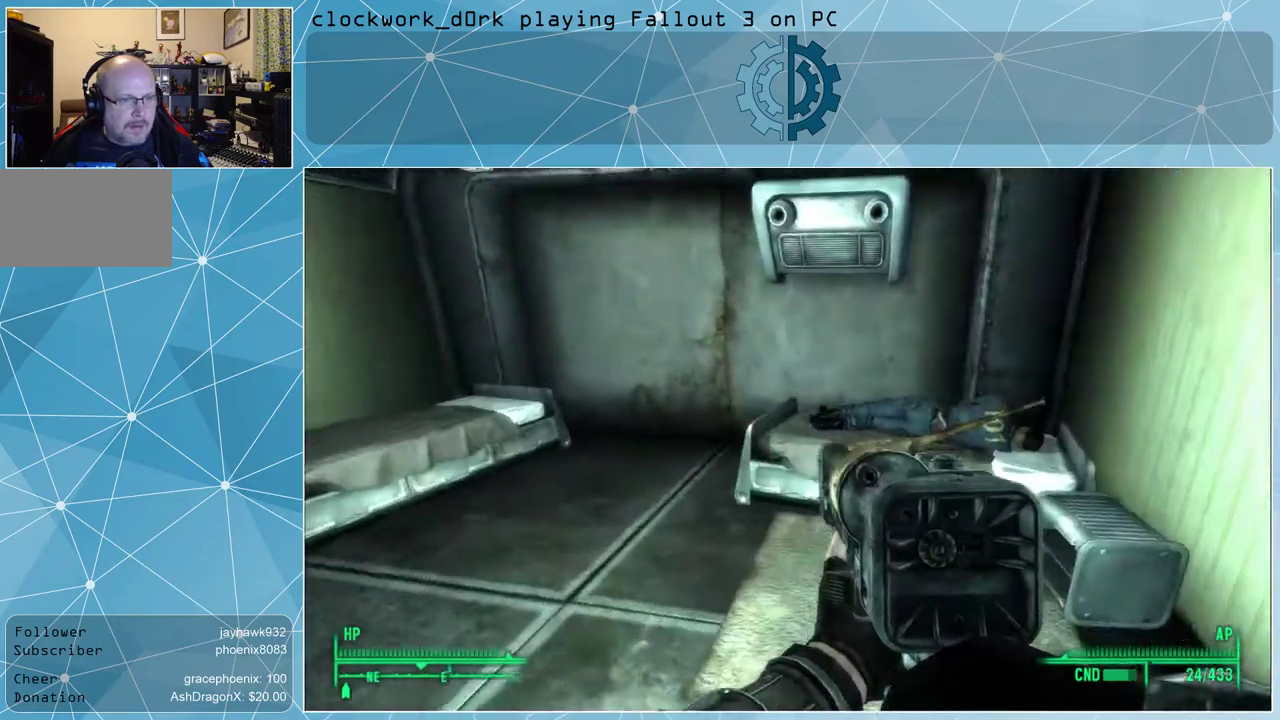
{"keys": [], "mouse": [], "events": [[300, "a", "up"], [333, "w", "up"]]}
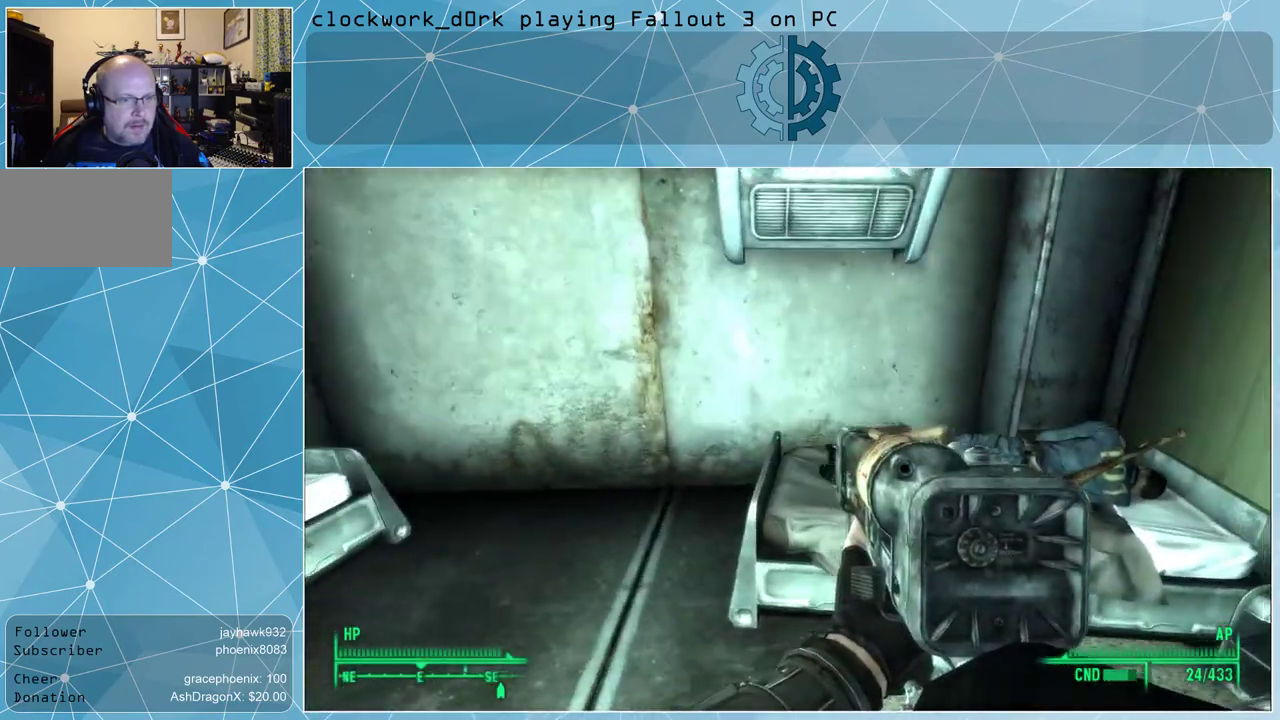
{"keys": ["d", "w"], "mouse": [], "events": [[367, "d", "down"], [467, "w", "down"]]}
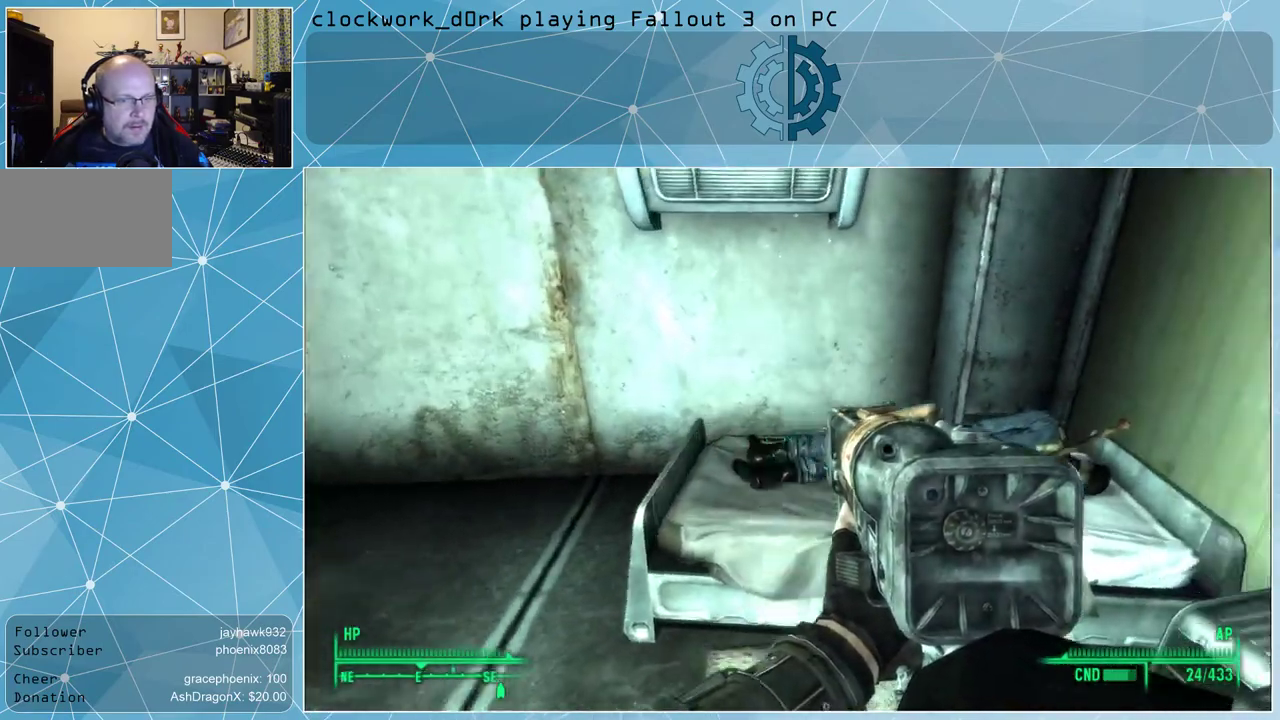
{"keys": [], "mouse": [], "events": [[133, "d", "up"], [200, "w", "up"]]}
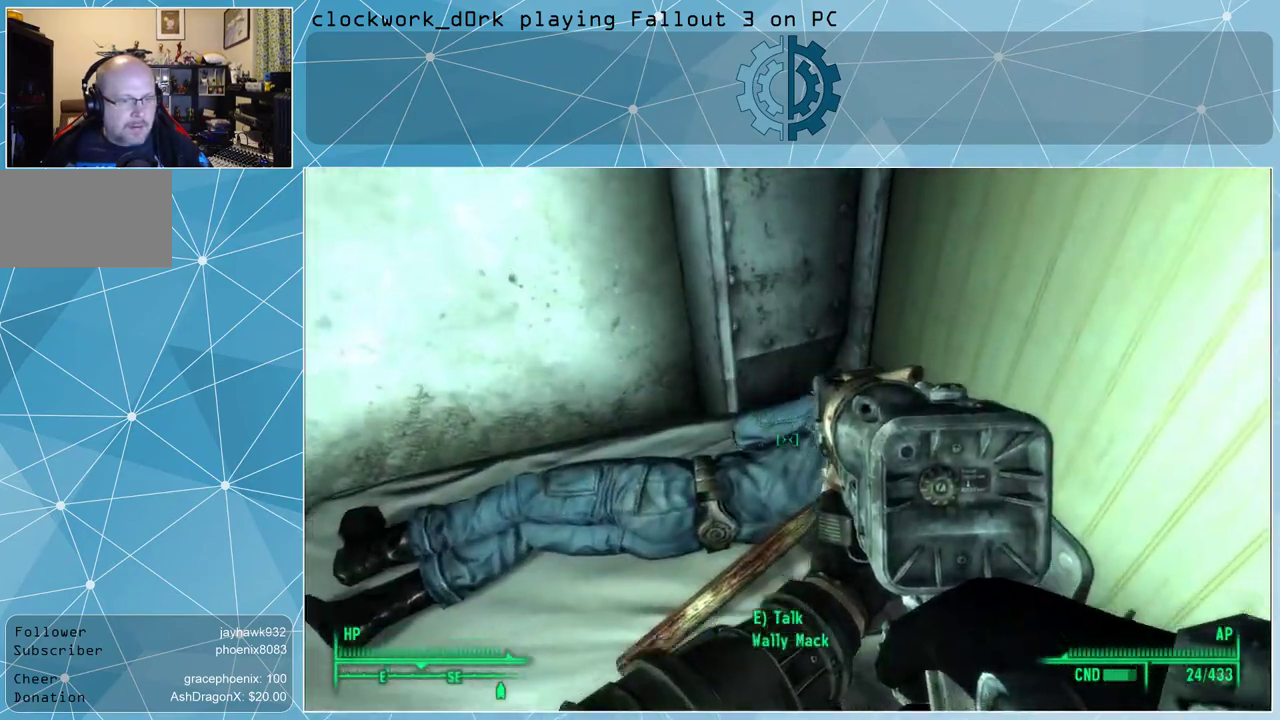
{"keys": [], "mouse": [], "events": []}
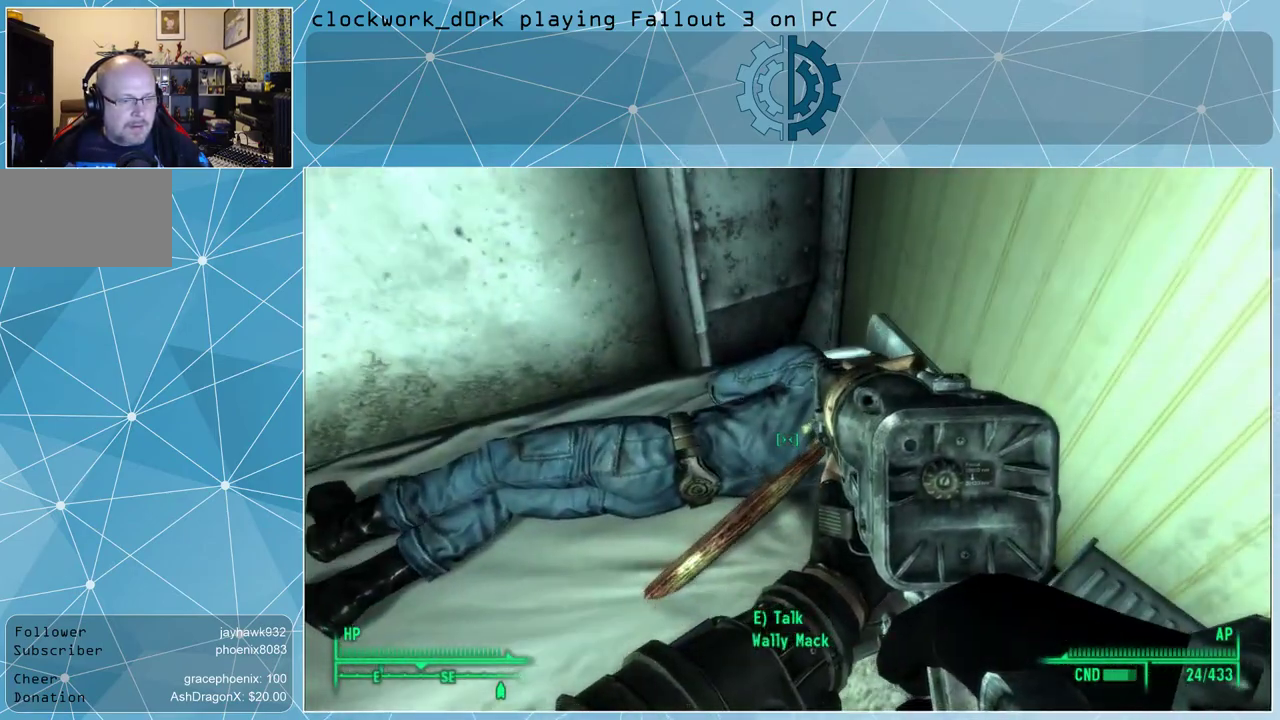
{"keys": [], "mouse": [], "events": [[367, "s", "down"], [500, "s", "up"]]}
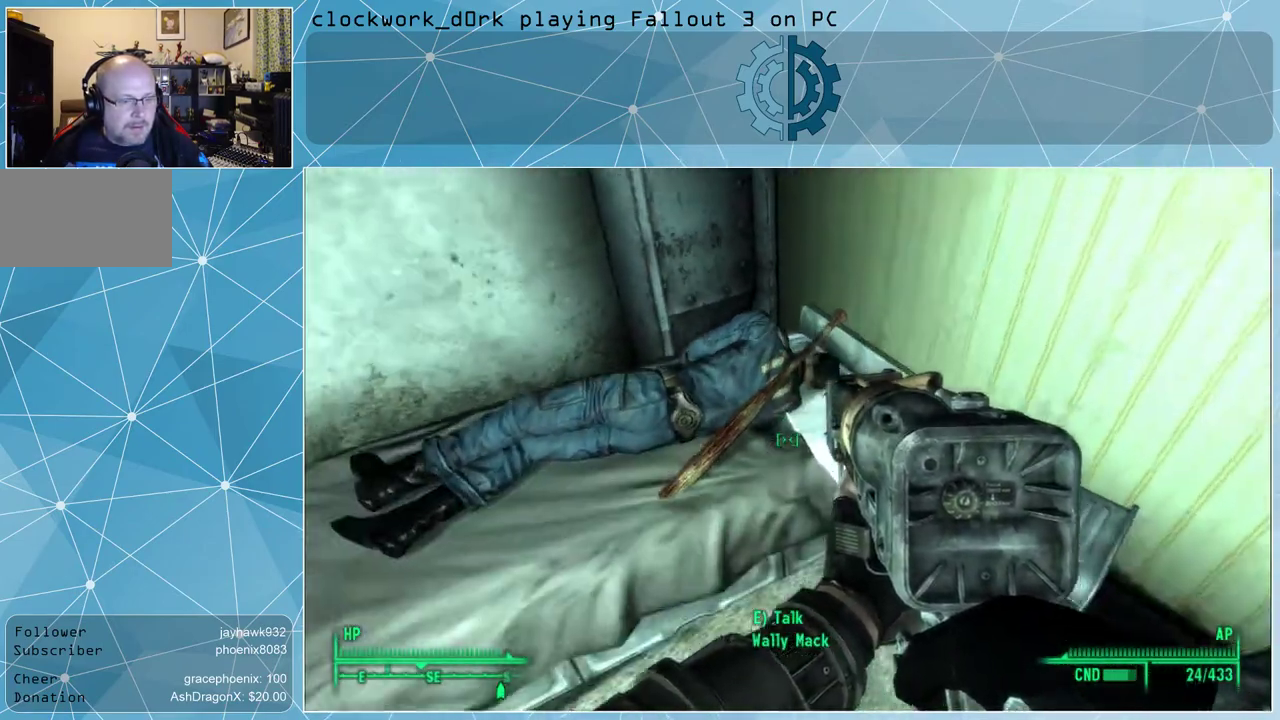
{"keys": [], "mouse": [], "events": []}
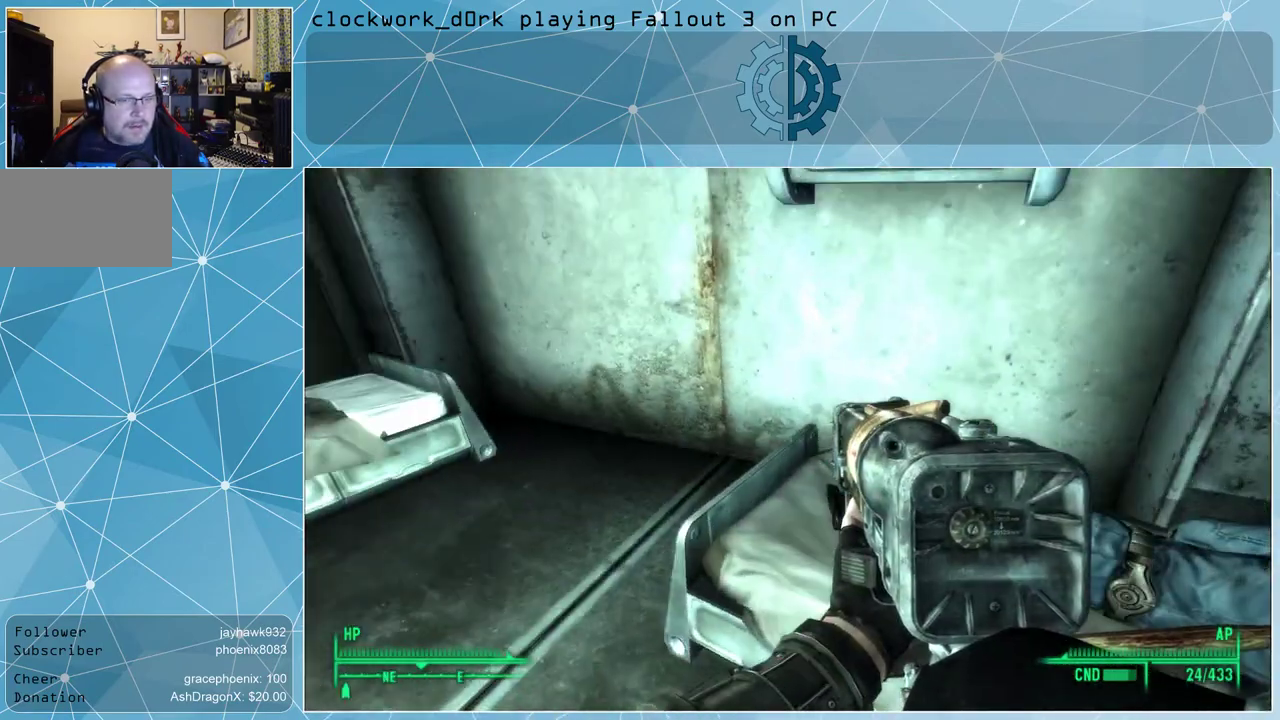
{"keys": [], "mouse": [], "events": []}
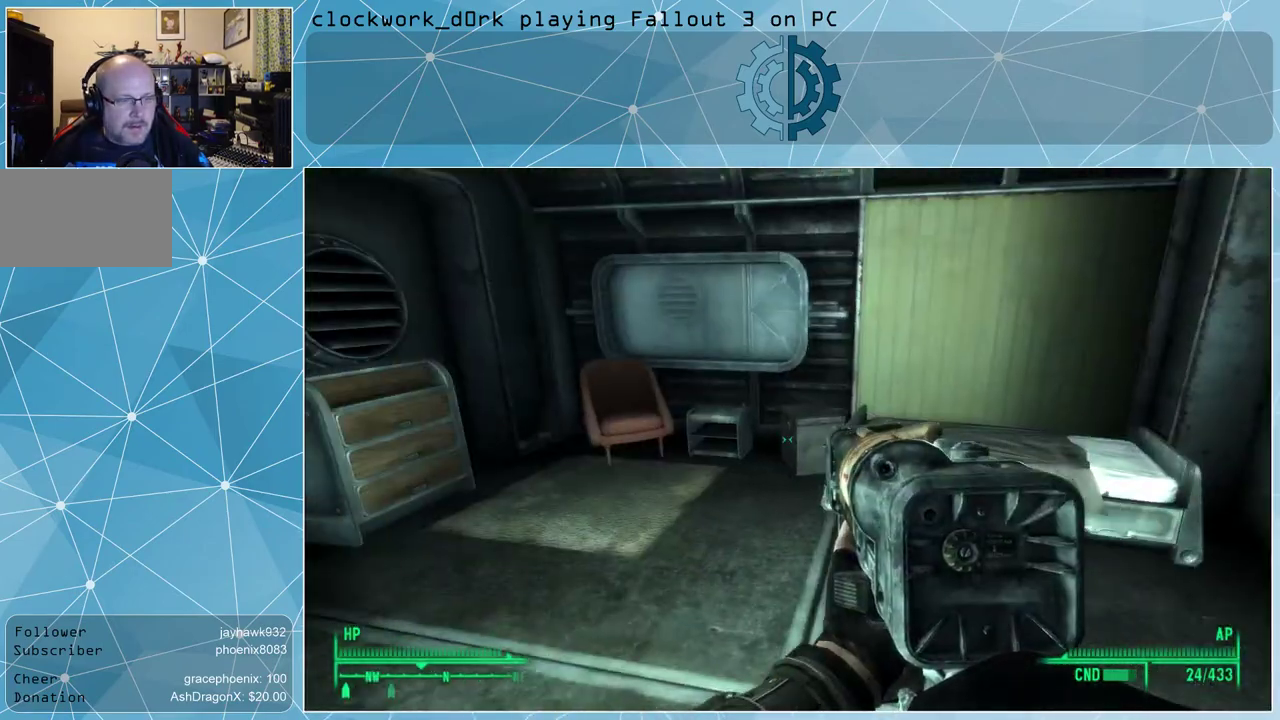
{"keys": [], "mouse": [], "events": []}
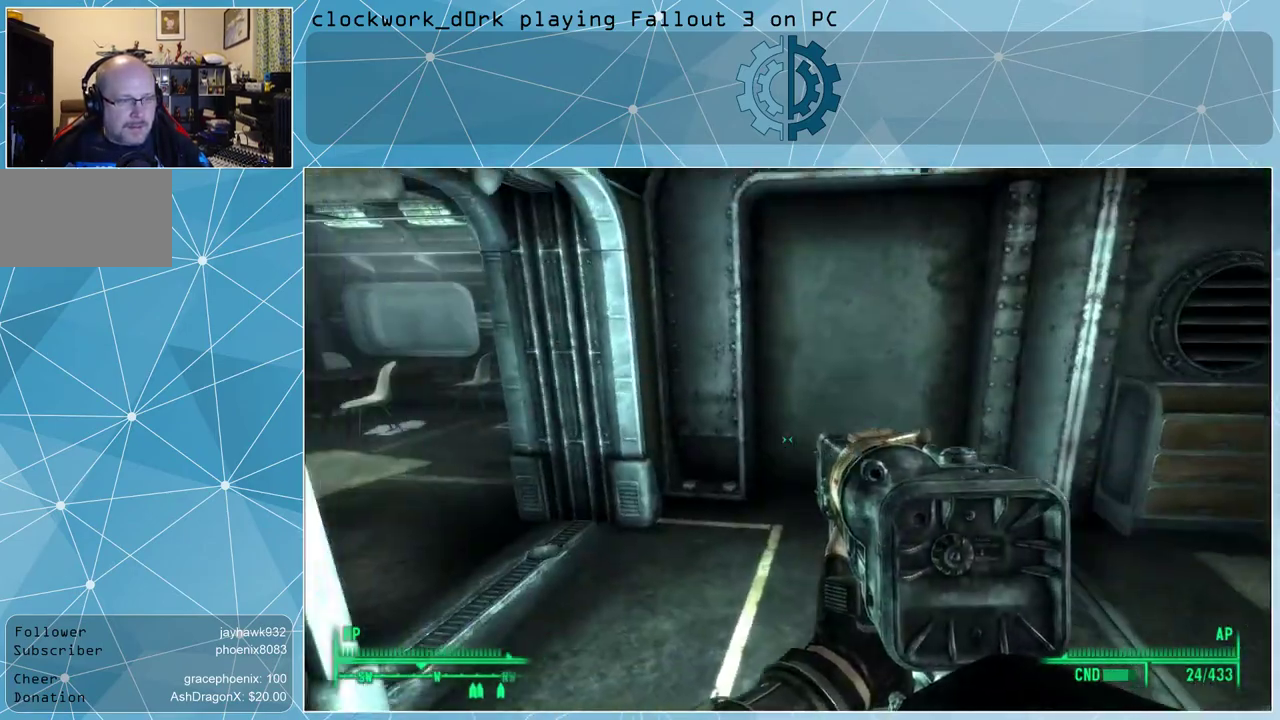
{"keys": ["w"], "mouse": [], "events": [[233, "w", "down"]]}
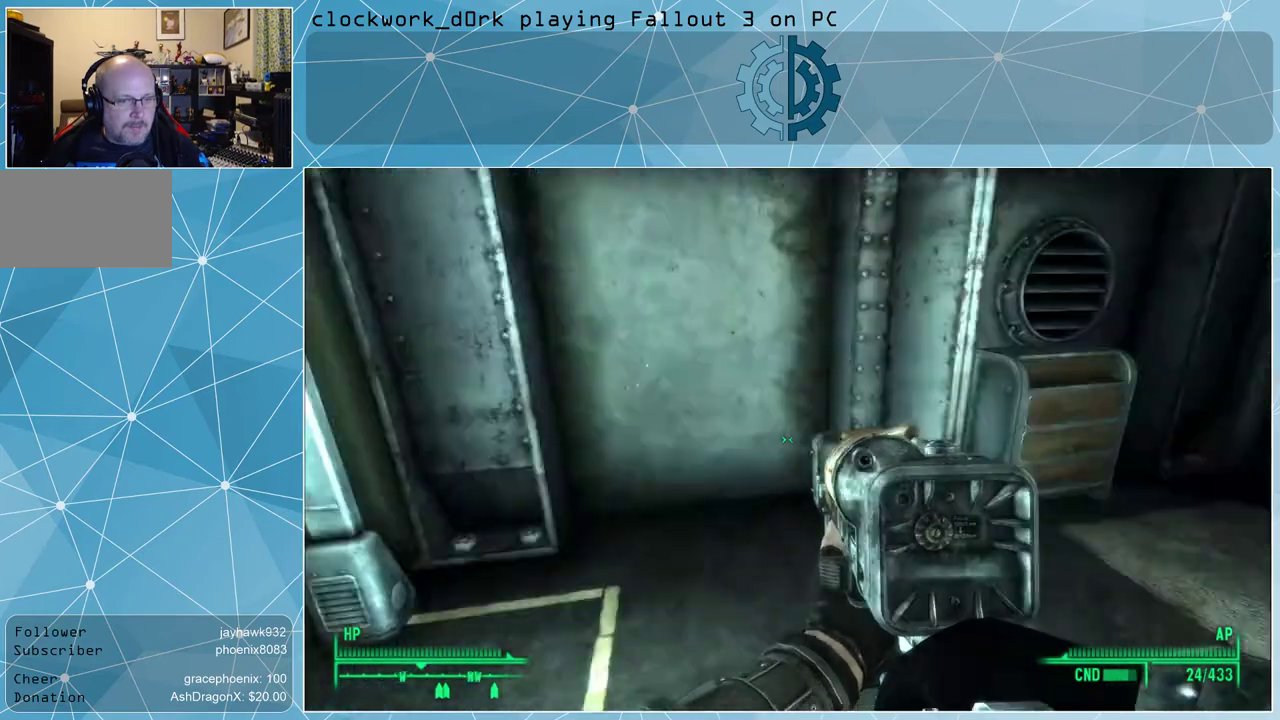
{"keys": ["w"], "mouse": [], "events": [[33, "d", "down"], [433, "d", "up"]]}
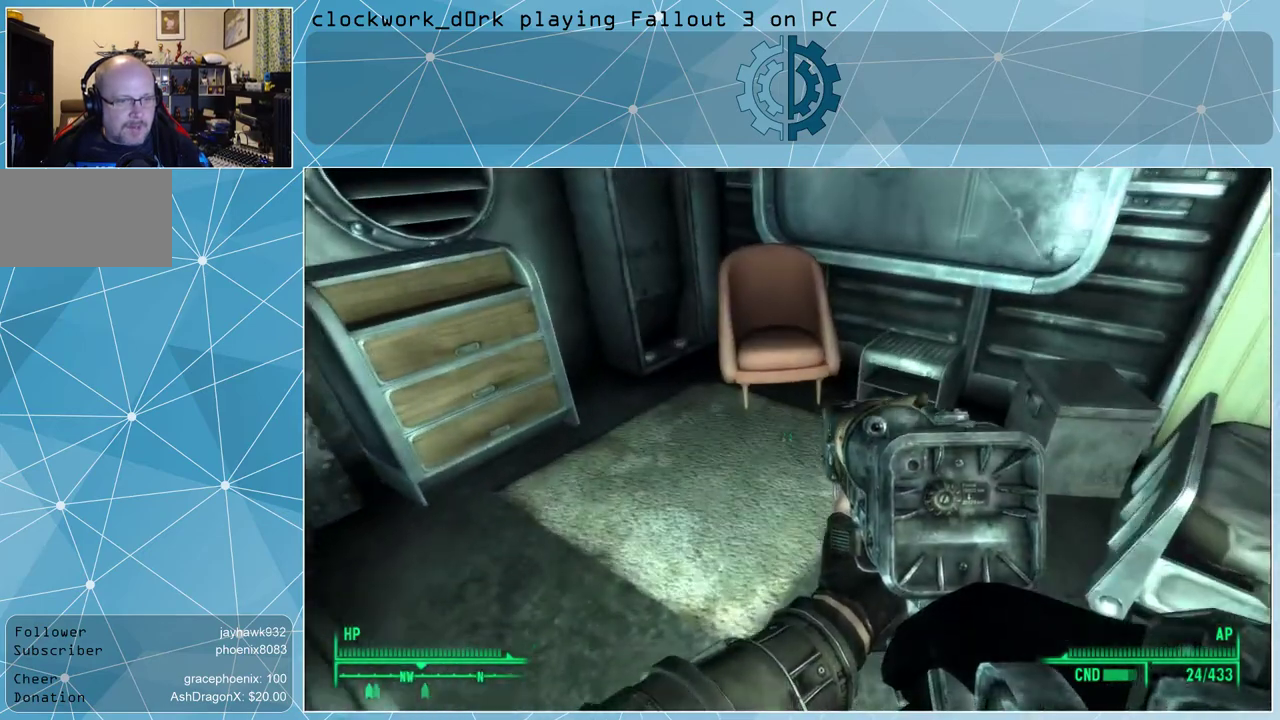
{"keys": [], "mouse": [], "events": [[267, "w", "up"]]}
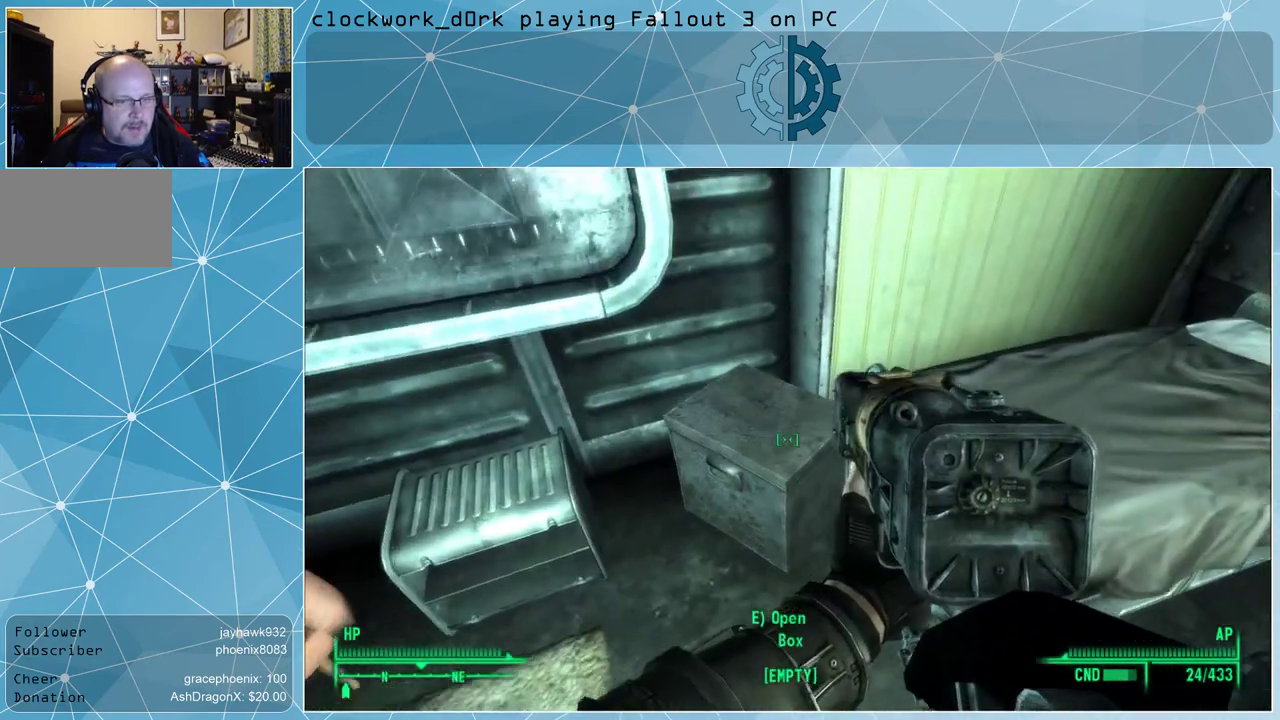
{"keys": [], "mouse": [], "events": []}
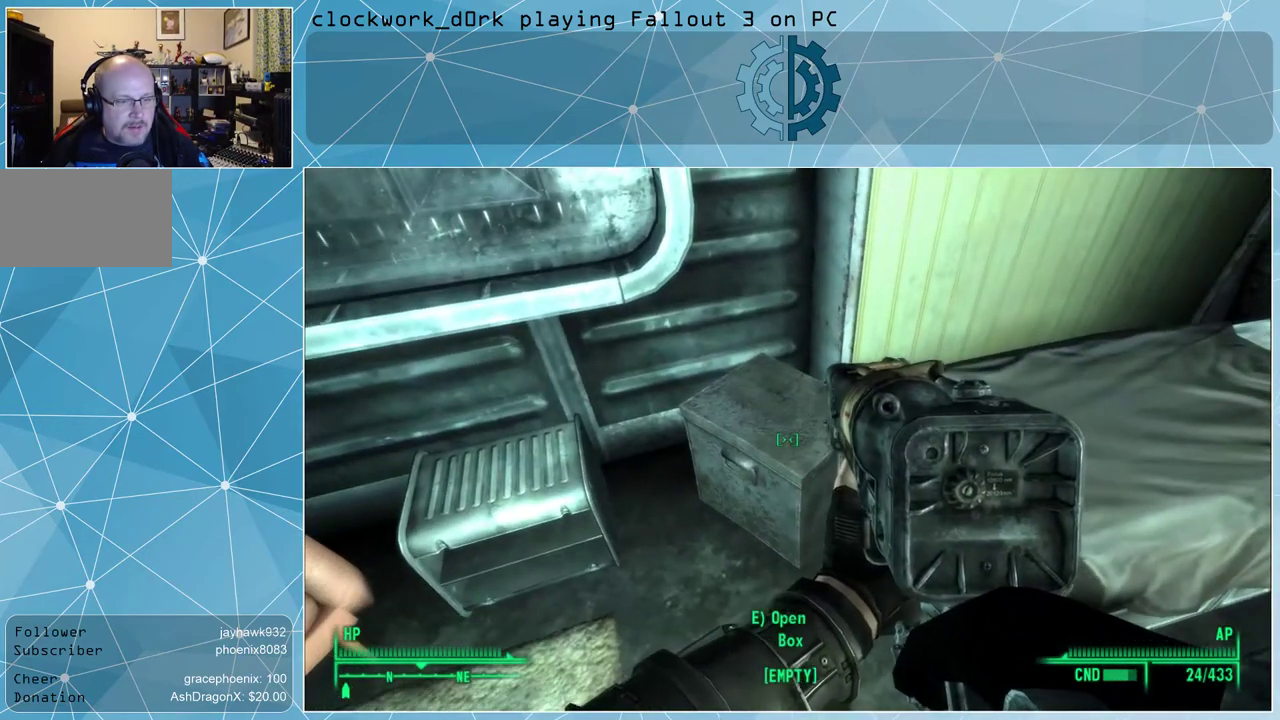
{"keys": [], "mouse": [], "events": []}
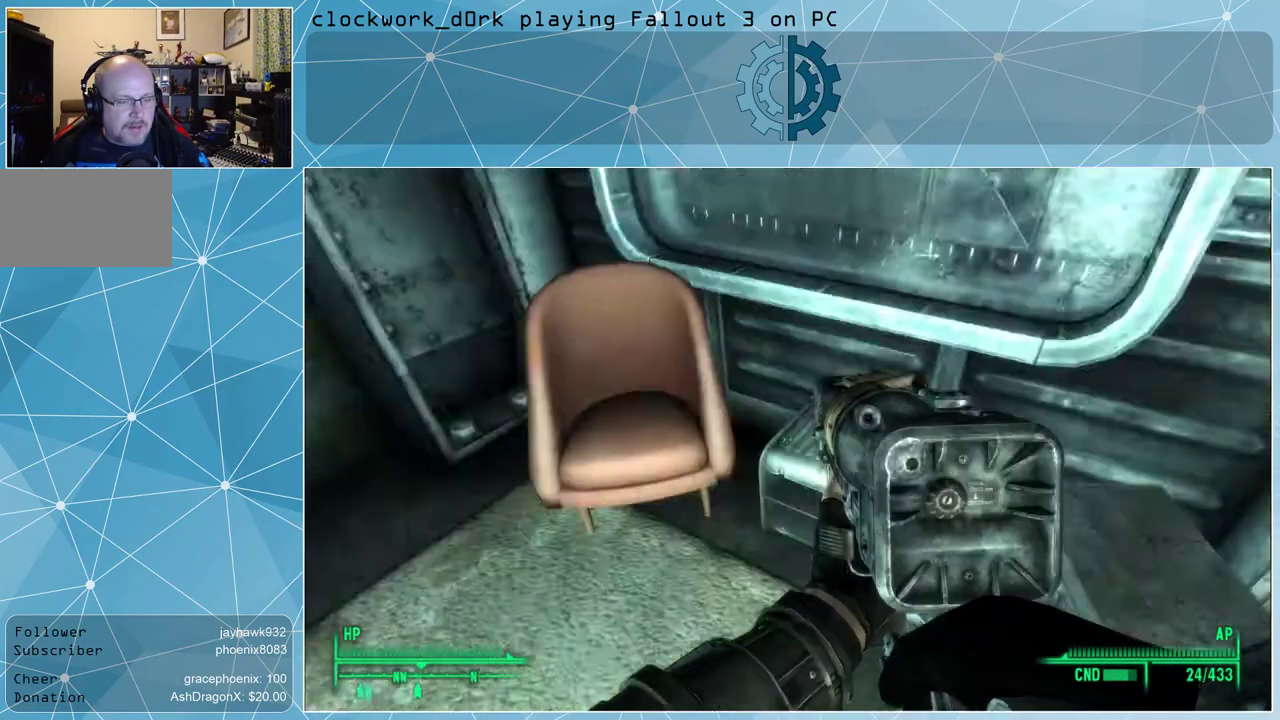
{"keys": ["a"], "mouse": [], "events": [[500, "a", "down"]]}
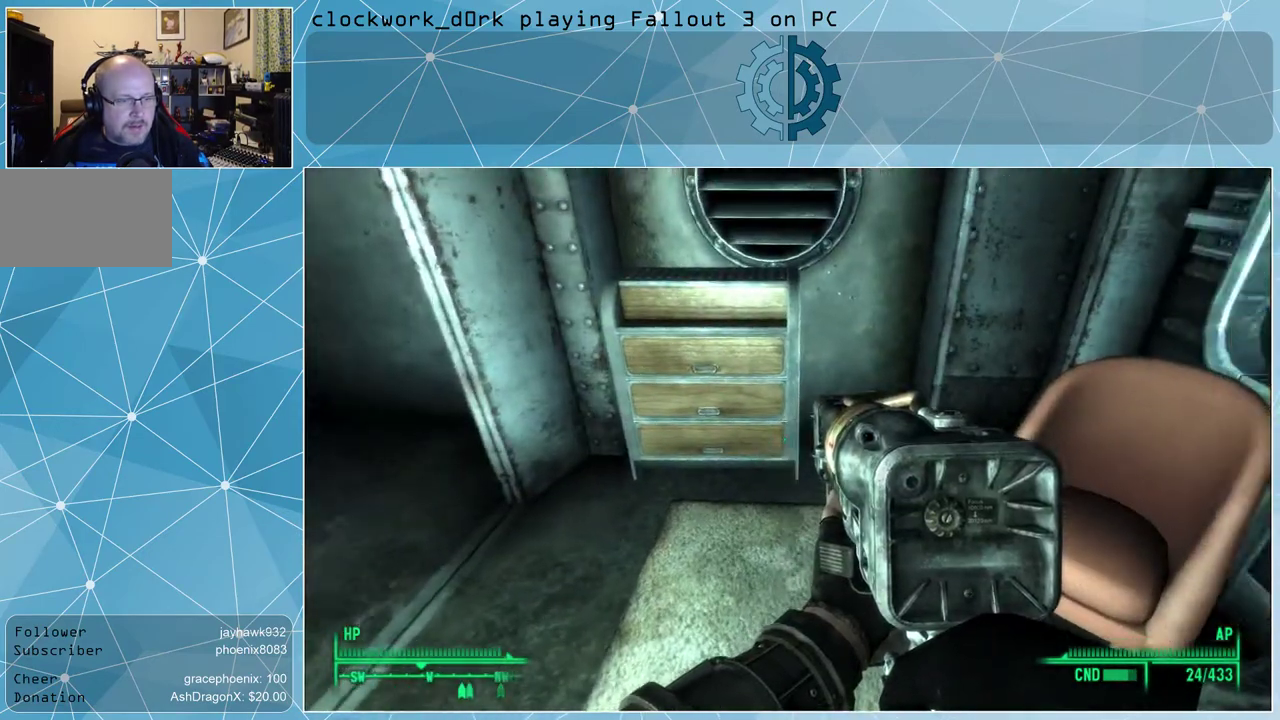
{"keys": ["w"], "mouse": [], "events": [[200, "w", "down"], [233, "a", "up"], [333, "w", "up"], [433, "w", "down"]]}
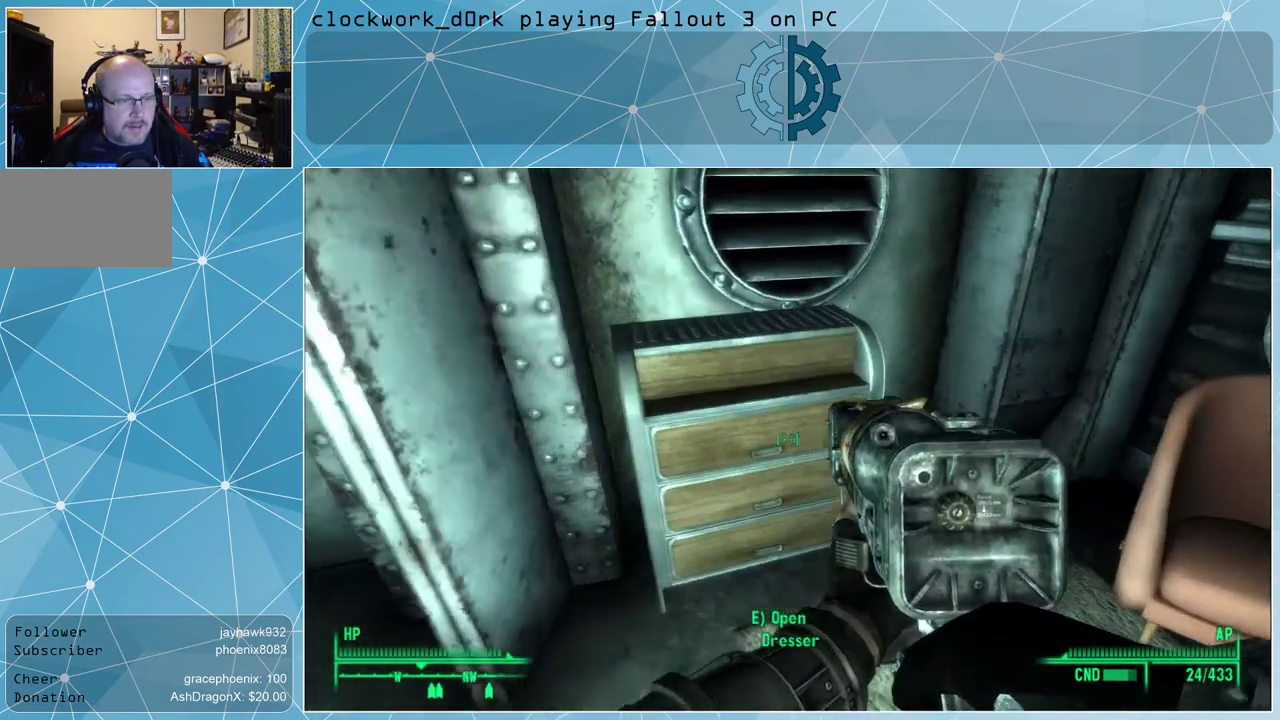
{"keys": [], "mouse": [], "events": [[67, "w", "up"]]}
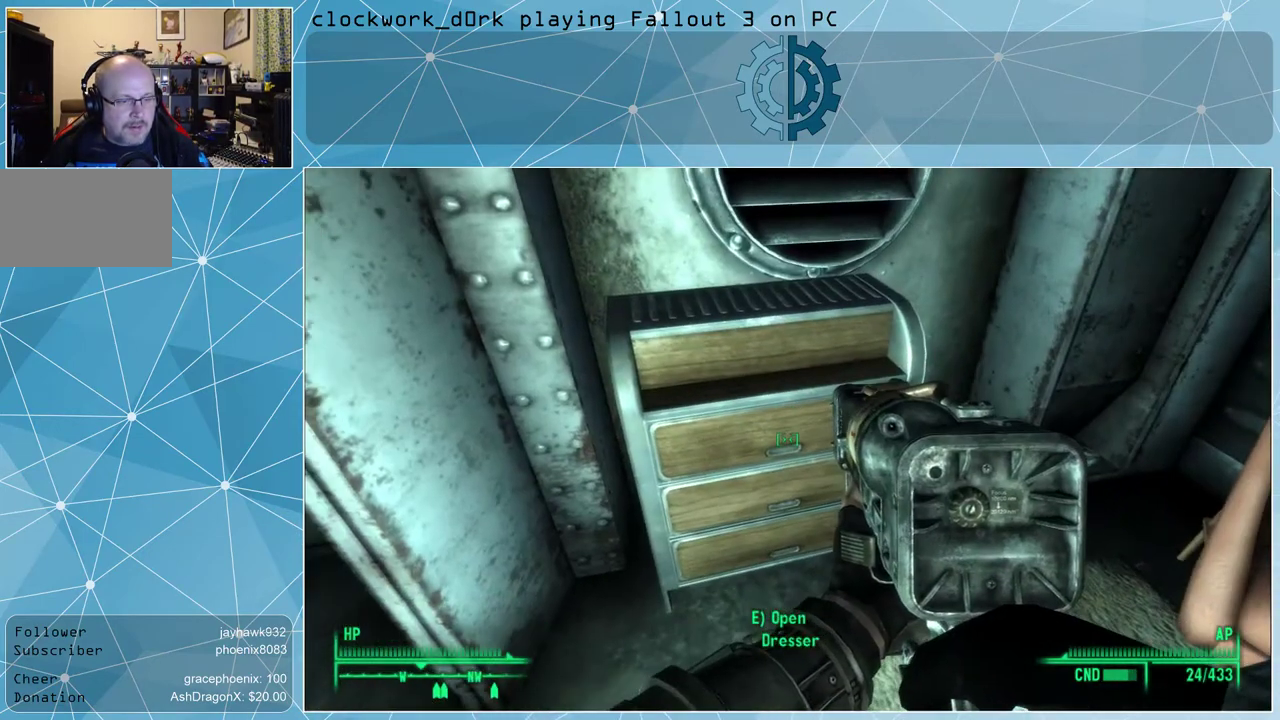
{"keys": [], "mouse": [], "events": [[267, "e", "down"], [367, "e", "up"]]}